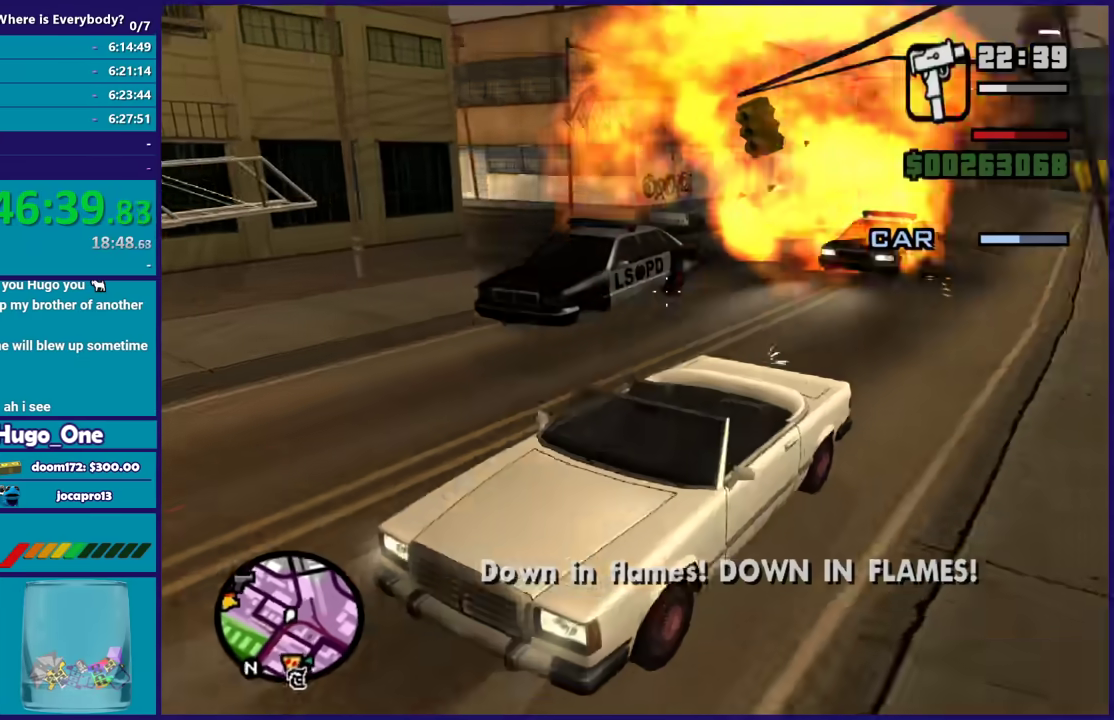
Gameplay with a controller (Xbox layout); each line is a JSON object with the inputs held at the frame after it. "events" lists button and stick changes between this image and that frame as [ms after this image, input, new state], when the widget could be followed in between. Not read: left_stick.
{"buttons": ["B"], "right_stick": "right", "events": []}
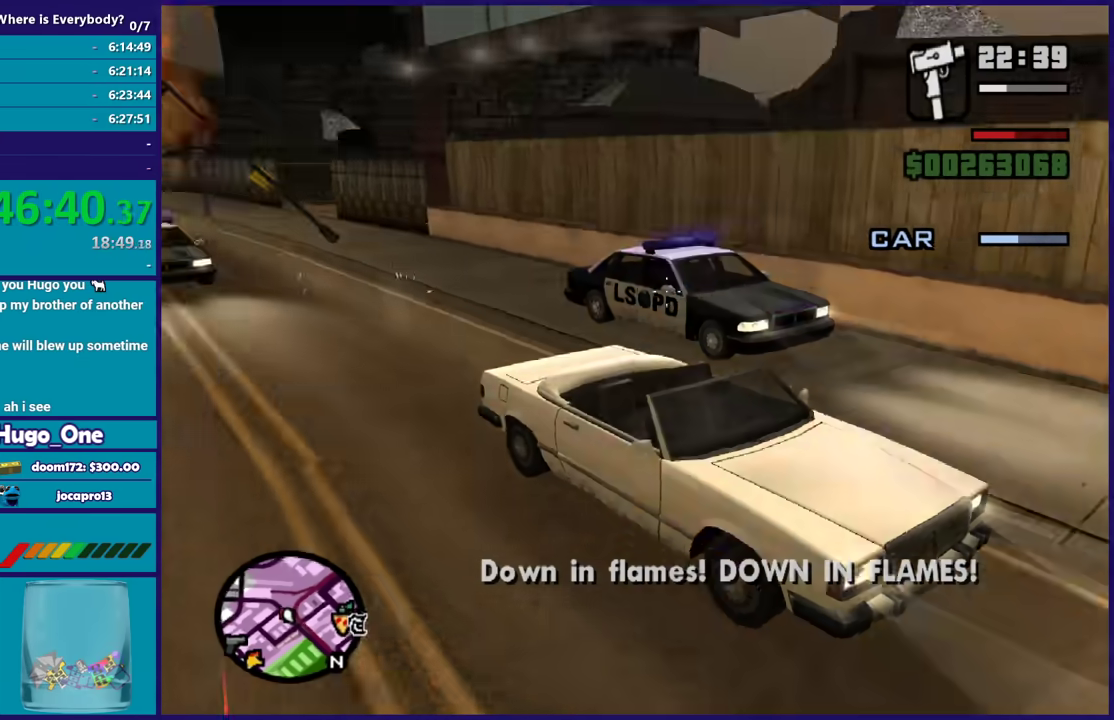
{"buttons": ["B"], "right_stick": "left", "events": [[67, "right_stick", "up-right"], [167, "right_stick", "center"], [300, "right_stick", "up"], [400, "right_stick", "center"], [500, "right_stick", "left"]]}
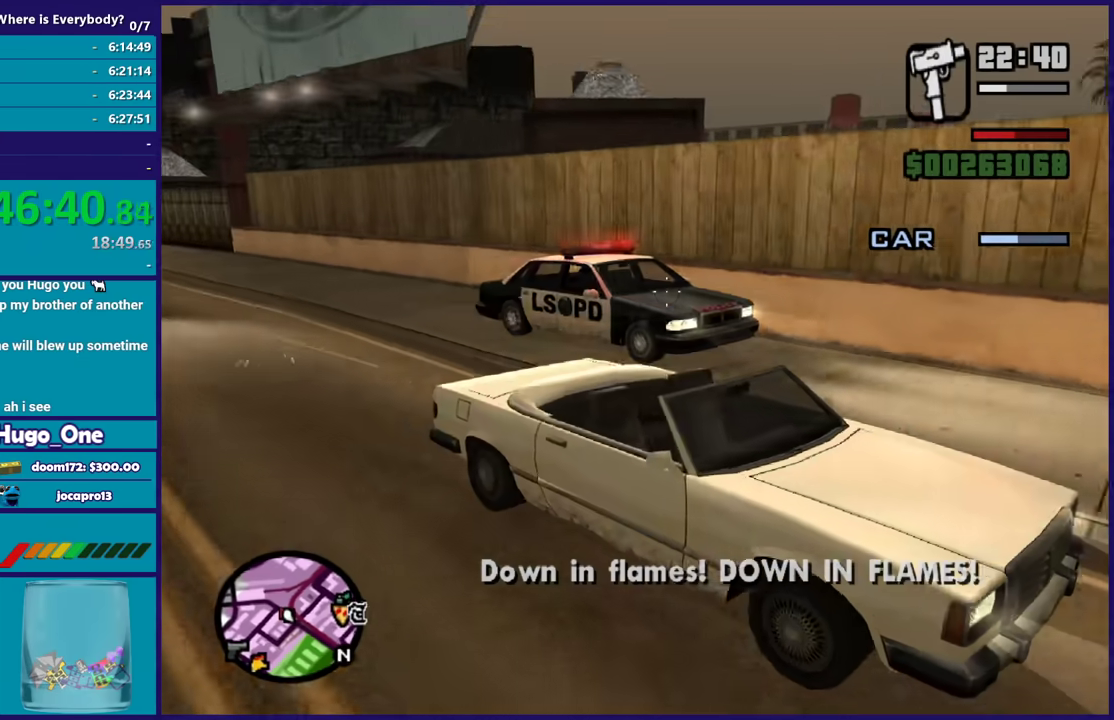
{"buttons": ["B"], "right_stick": "center", "events": [[201, "right_stick", "center"]]}
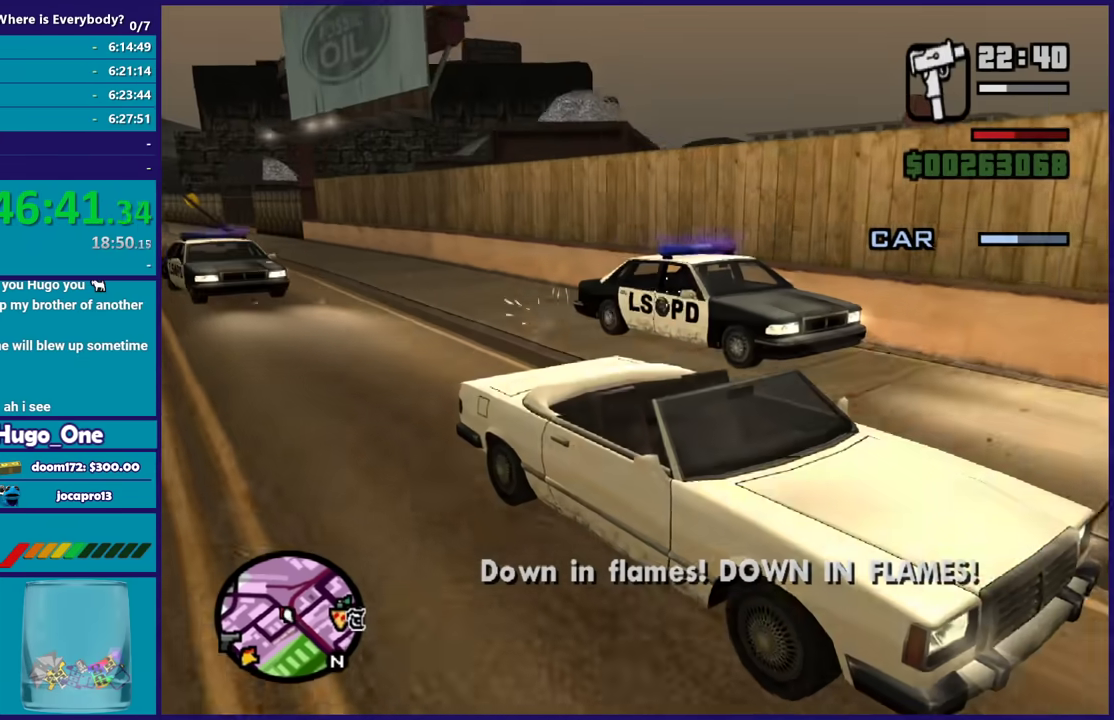
{"buttons": ["B"], "right_stick": "center", "events": [[234, "right_stick", "right"], [367, "right_stick", "up-right"], [434, "right_stick", "center"]]}
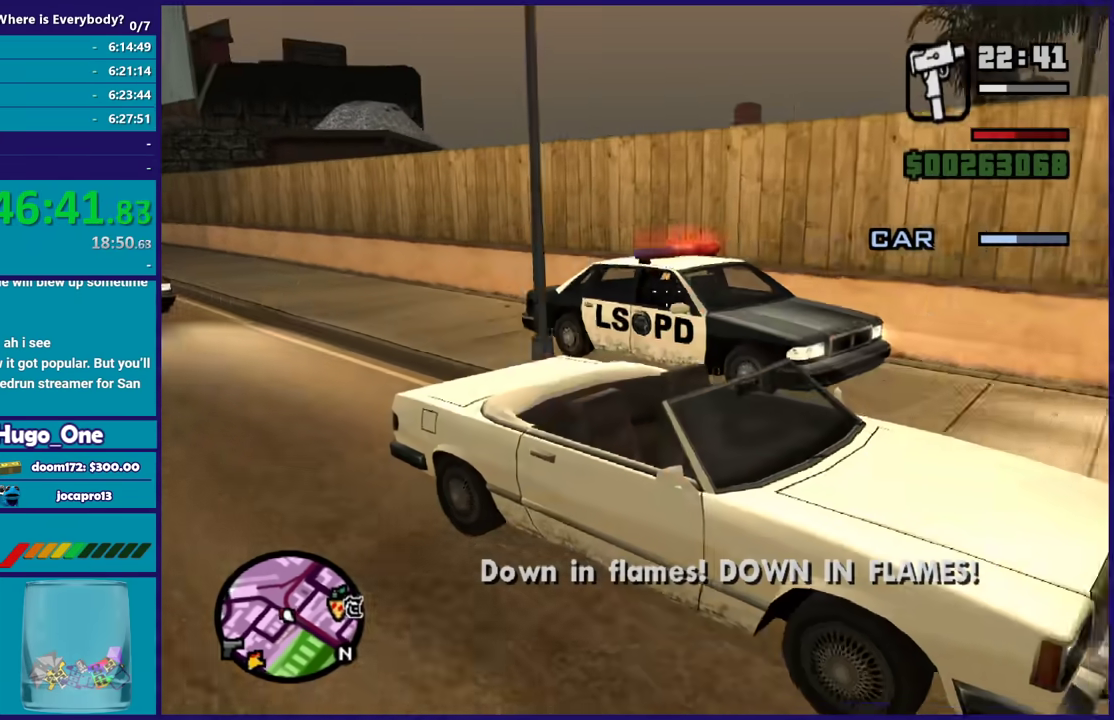
{"buttons": ["B"], "right_stick": "right", "events": [[34, "right_stick", "right"], [167, "right_stick", "center"], [434, "right_stick", "right"]]}
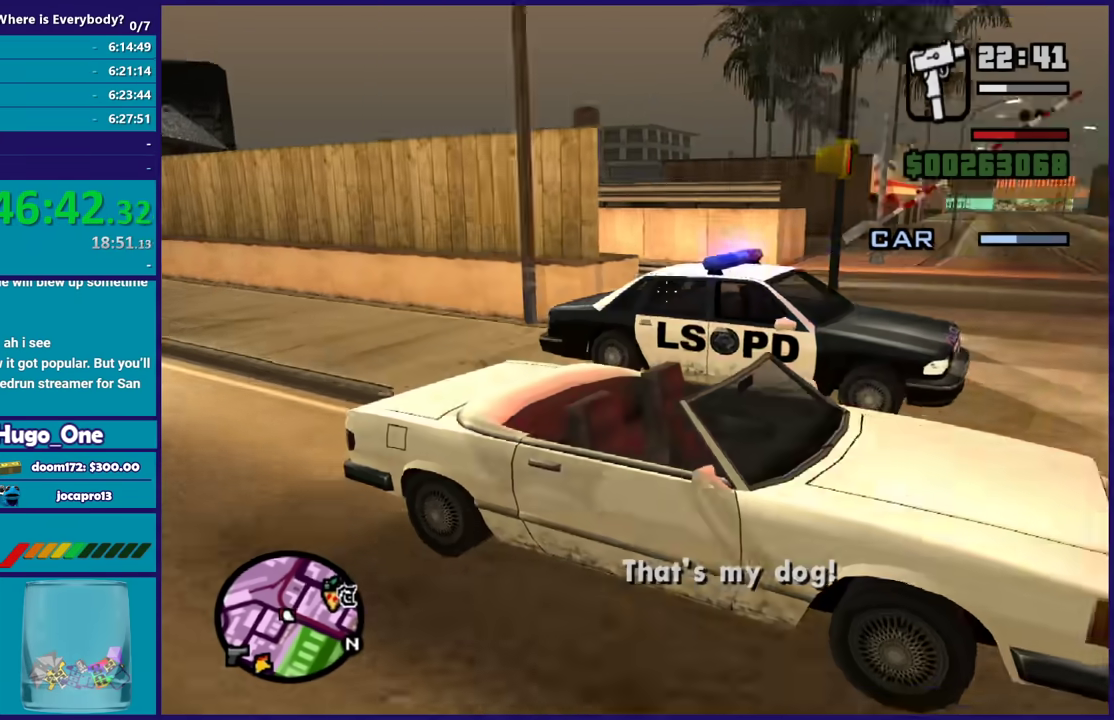
{"buttons": ["B"], "right_stick": "right", "events": [[100, "right_stick", "center"], [267, "right_stick", "right"], [400, "right_stick", "center"], [500, "right_stick", "right"]]}
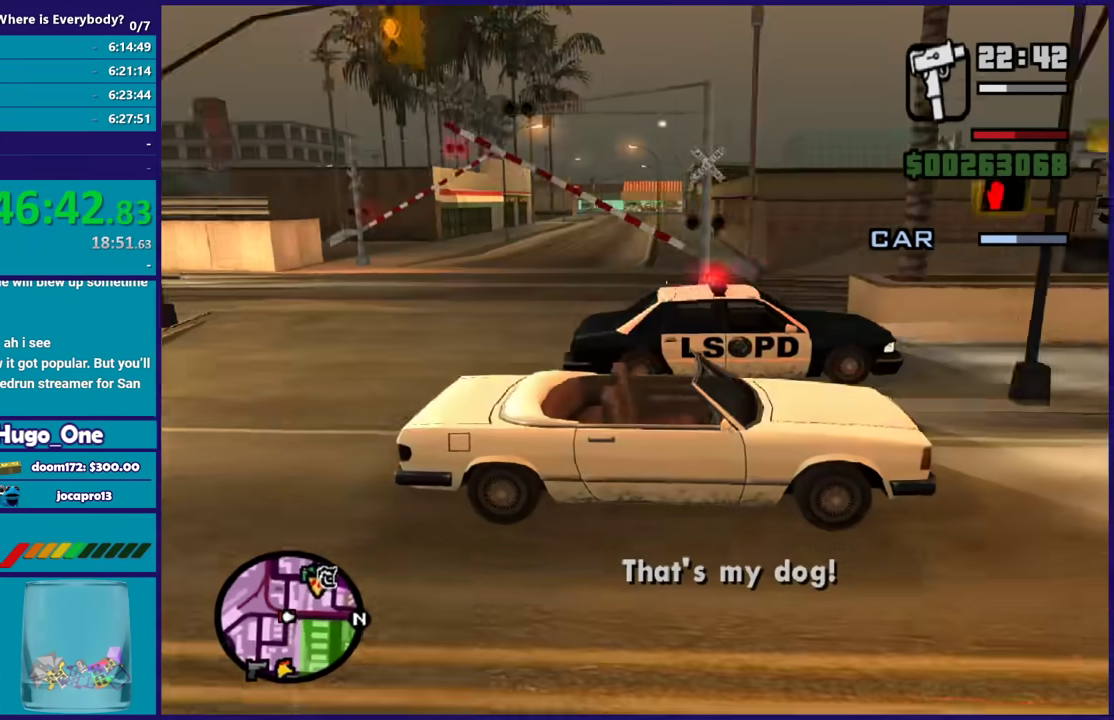
{"buttons": ["B"], "right_stick": "center", "events": [[301, "right_stick", "center"]]}
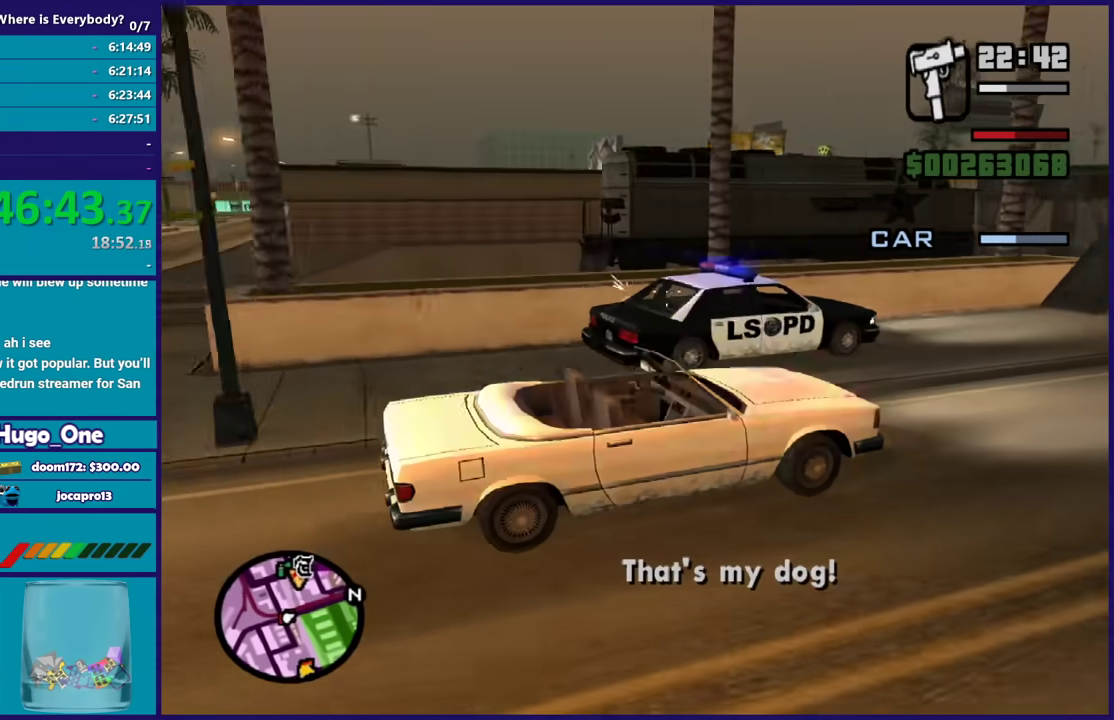
{"buttons": ["B"], "right_stick": "up-right", "events": [[67, "right_stick", "up-right"], [167, "right_stick", "right"], [300, "right_stick", "up-right"]]}
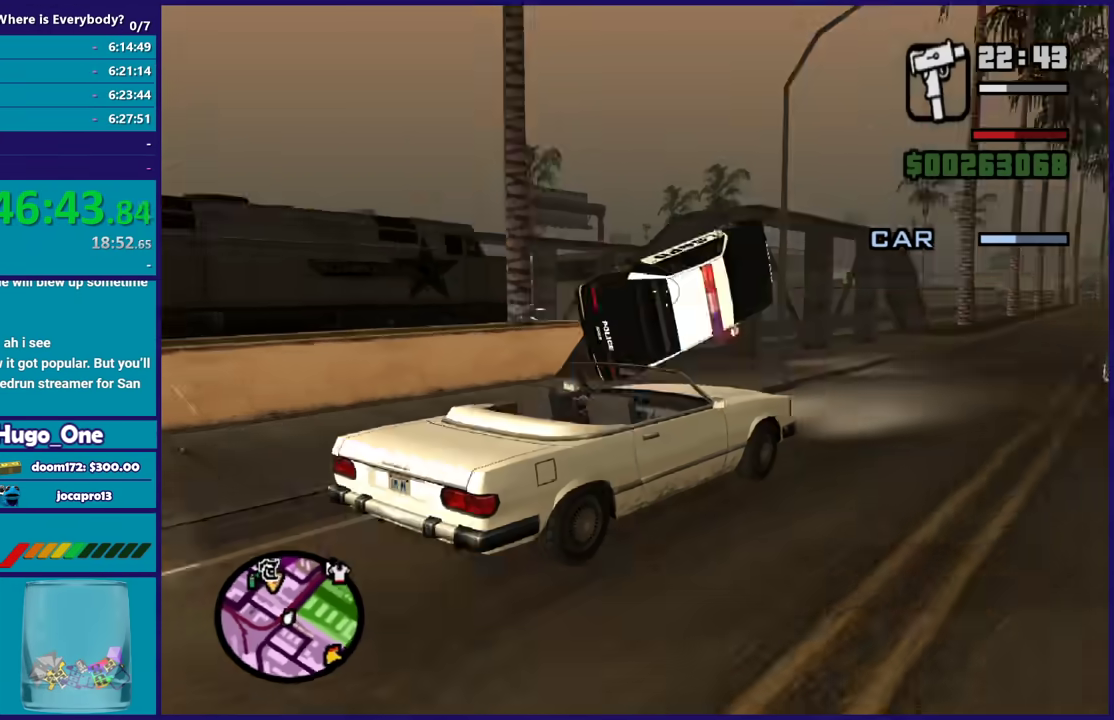
{"buttons": ["B"], "right_stick": "right", "events": [[101, "right_stick", "up"], [167, "right_stick", "center"], [401, "right_stick", "right"]]}
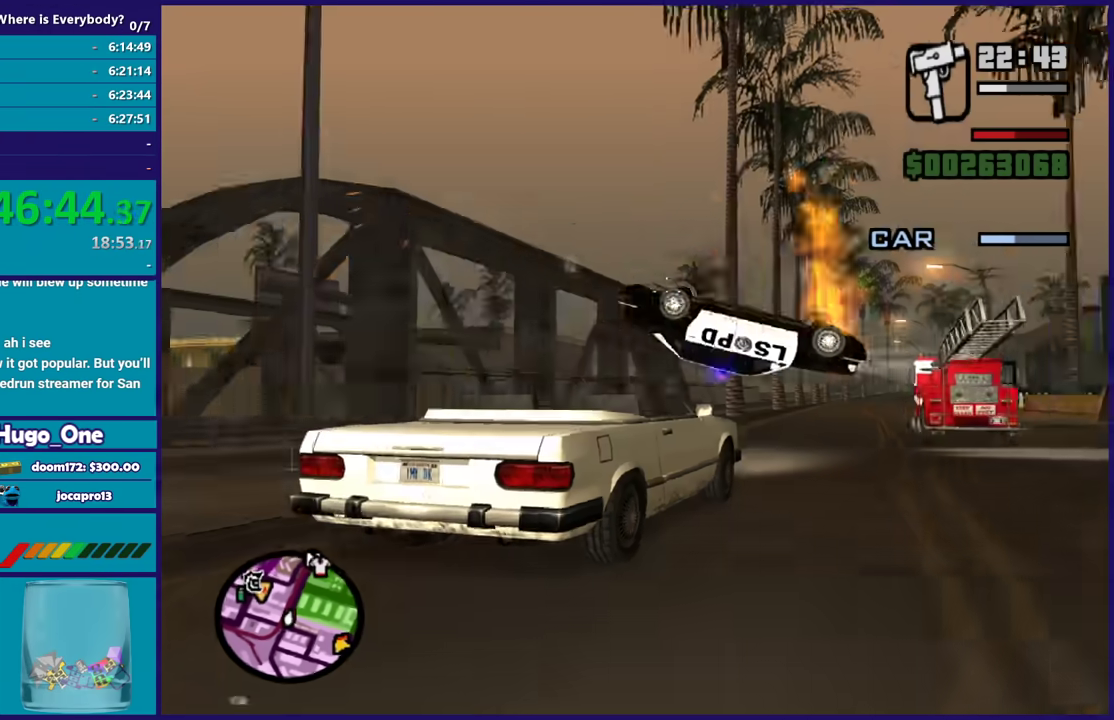
{"buttons": ["B"], "right_stick": "down", "events": [[234, "right_stick", "down-right"], [500, "right_stick", "down"]]}
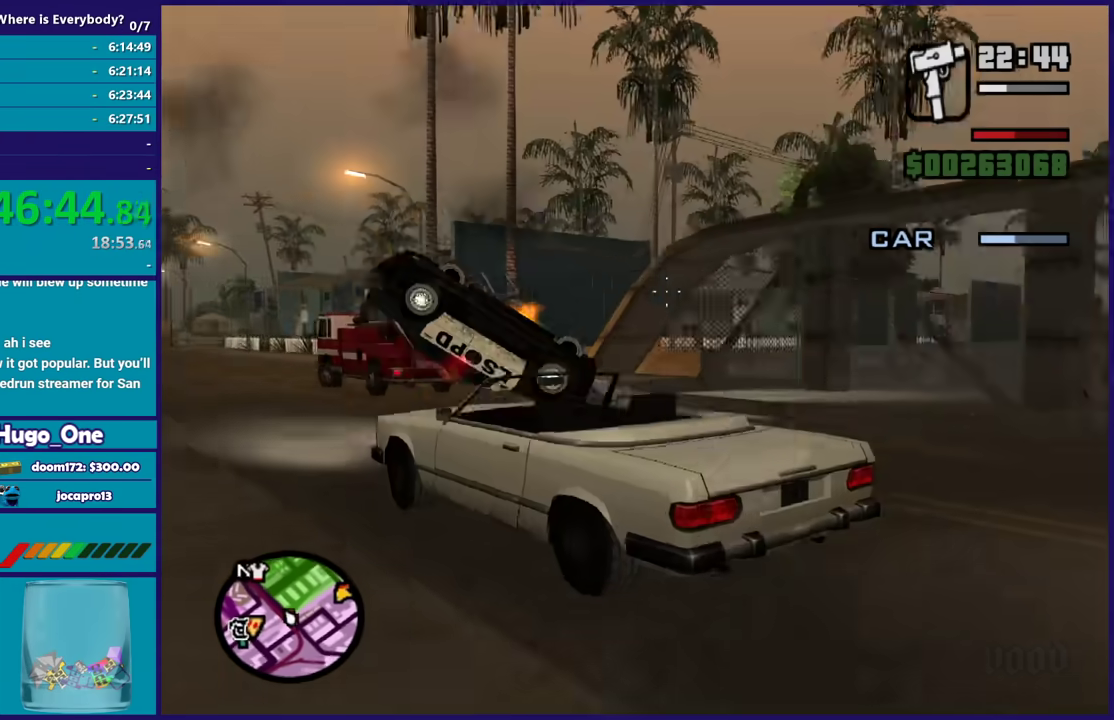
{"buttons": ["B"], "right_stick": "down-right", "events": [[134, "right_stick", "center"], [401, "right_stick", "down-right"]]}
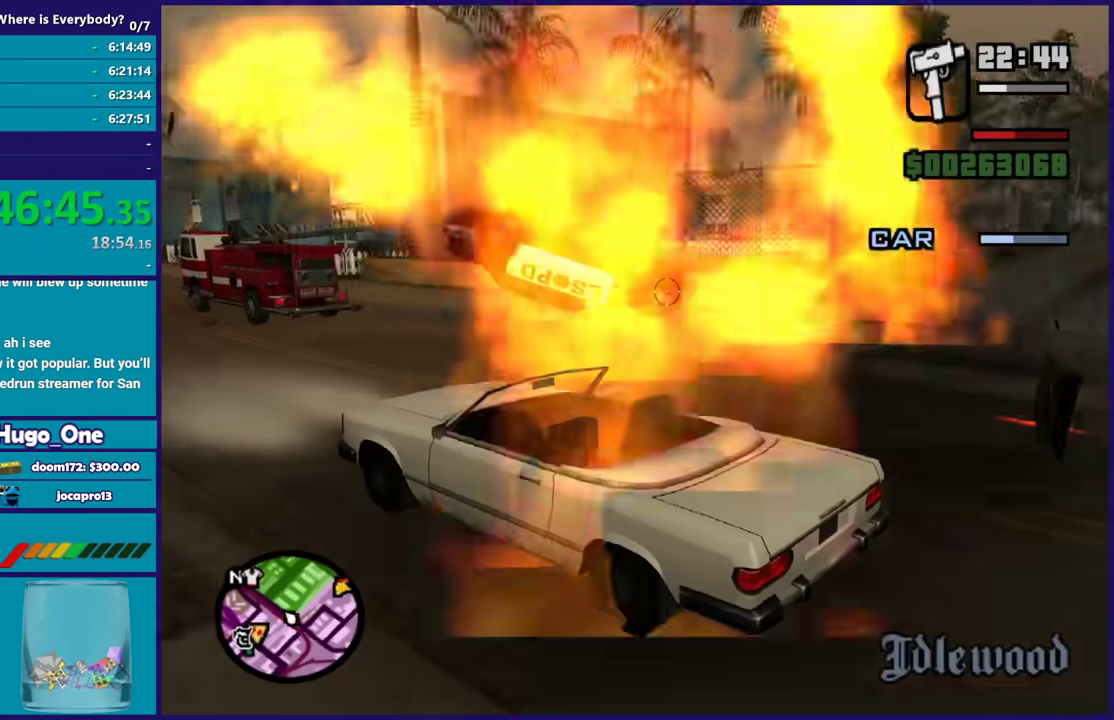
{"buttons": [], "right_stick": "right", "events": [[33, "right_stick", "right"], [234, "B", "up"]]}
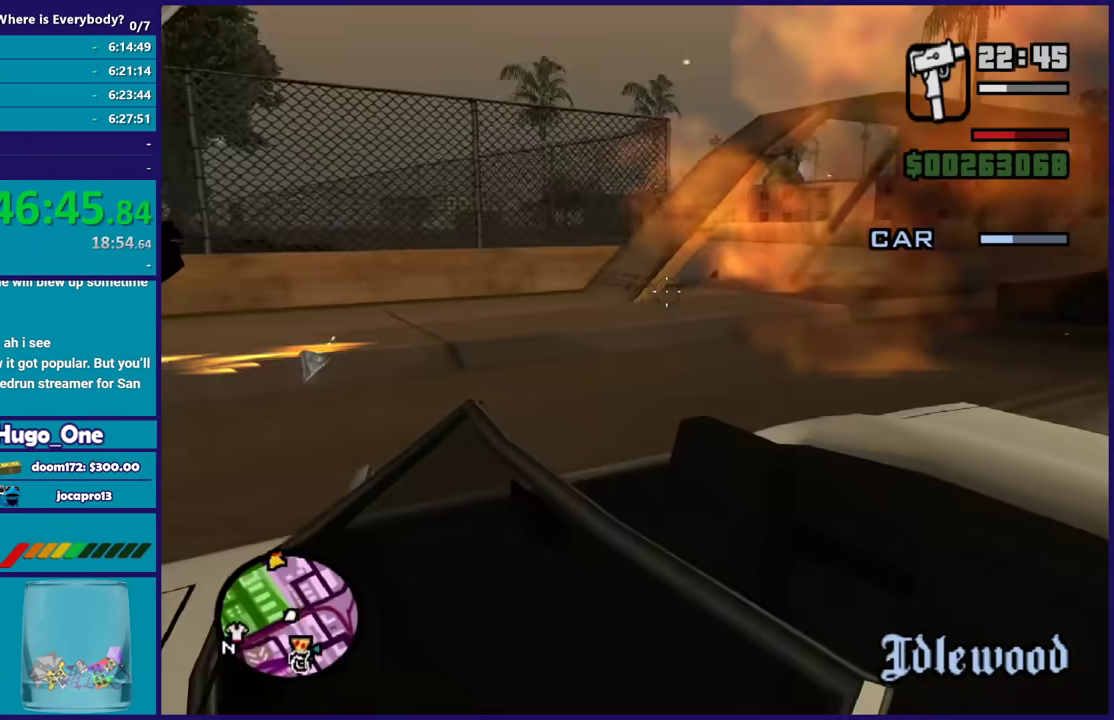
{"buttons": [], "right_stick": "right", "events": []}
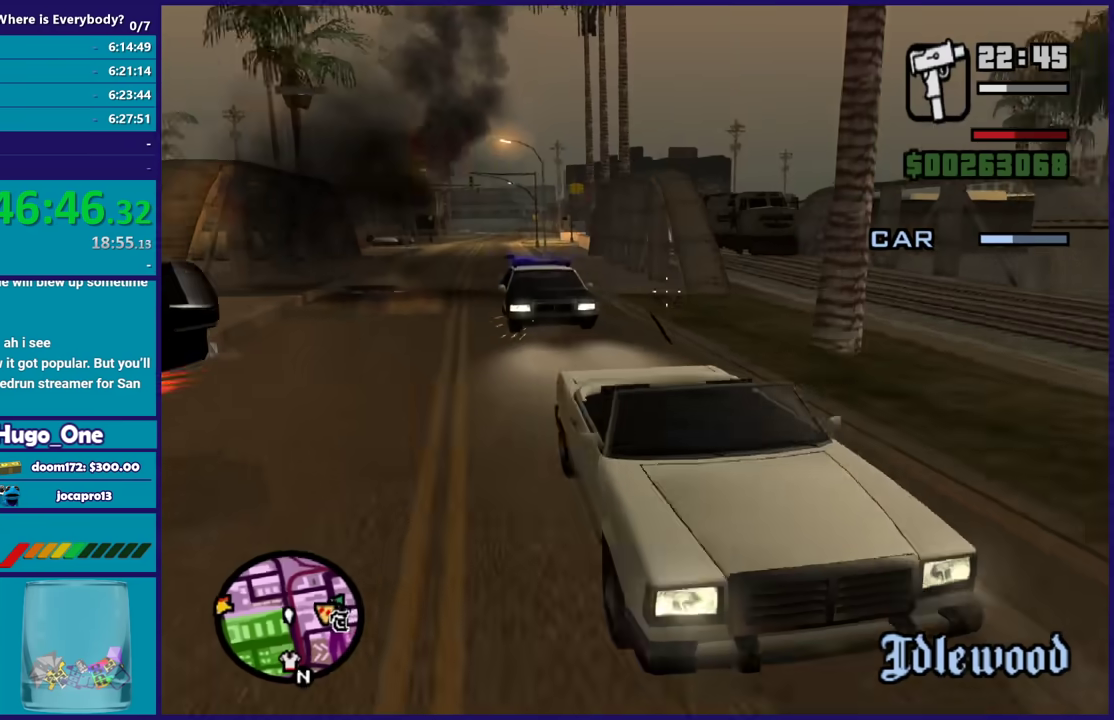
{"buttons": ["B"], "right_stick": "up-right", "events": [[167, "B", "down"], [167, "right_stick", "down-left"], [300, "right_stick", "center"], [367, "right_stick", "up-right"]]}
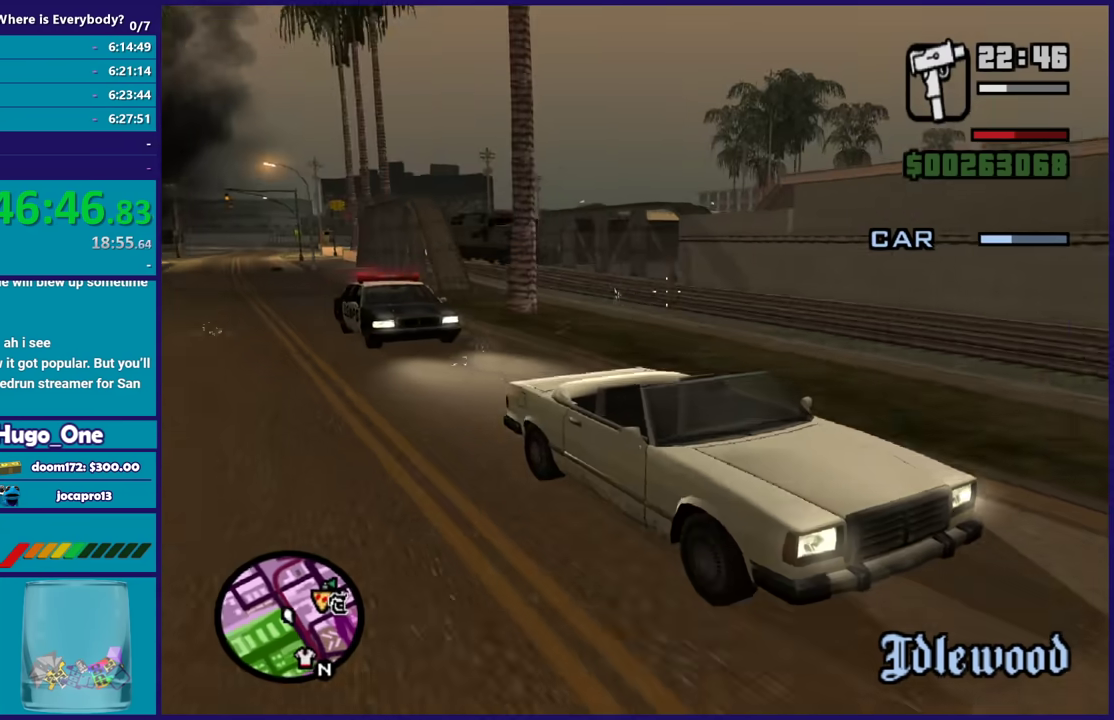
{"buttons": ["B"], "right_stick": "center", "events": [[101, "right_stick", "up-left"], [167, "right_stick", "left"], [401, "right_stick", "center"]]}
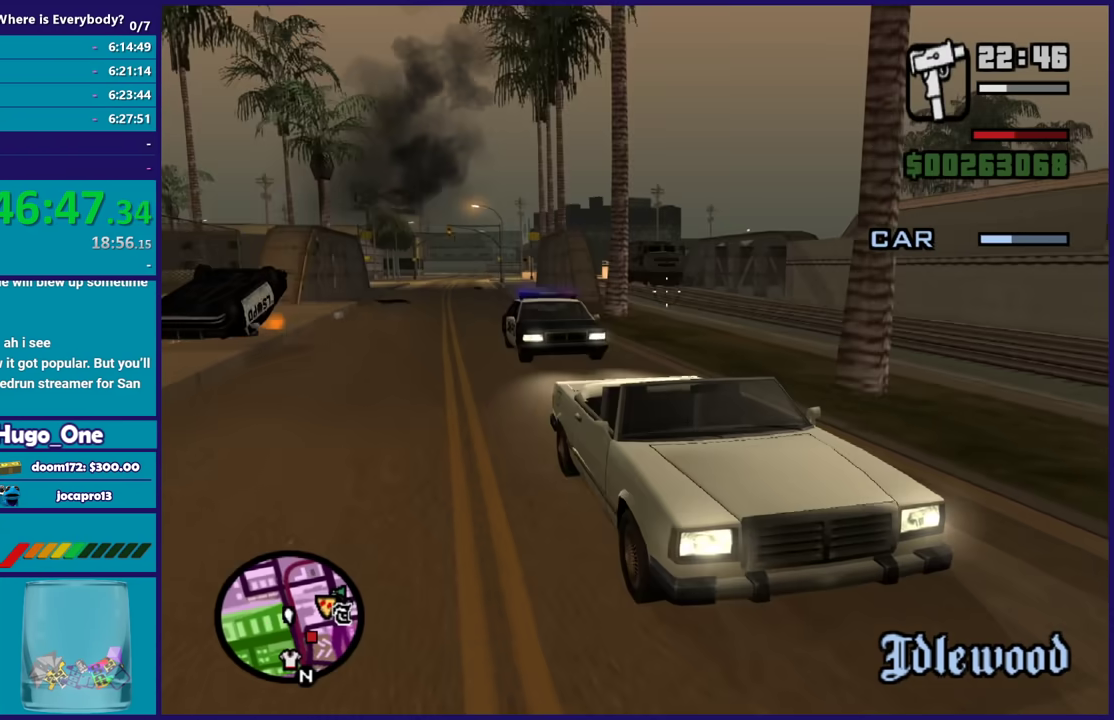
{"buttons": ["B"], "right_stick": "center", "events": [[234, "right_stick", "down-left"], [434, "right_stick", "center"]]}
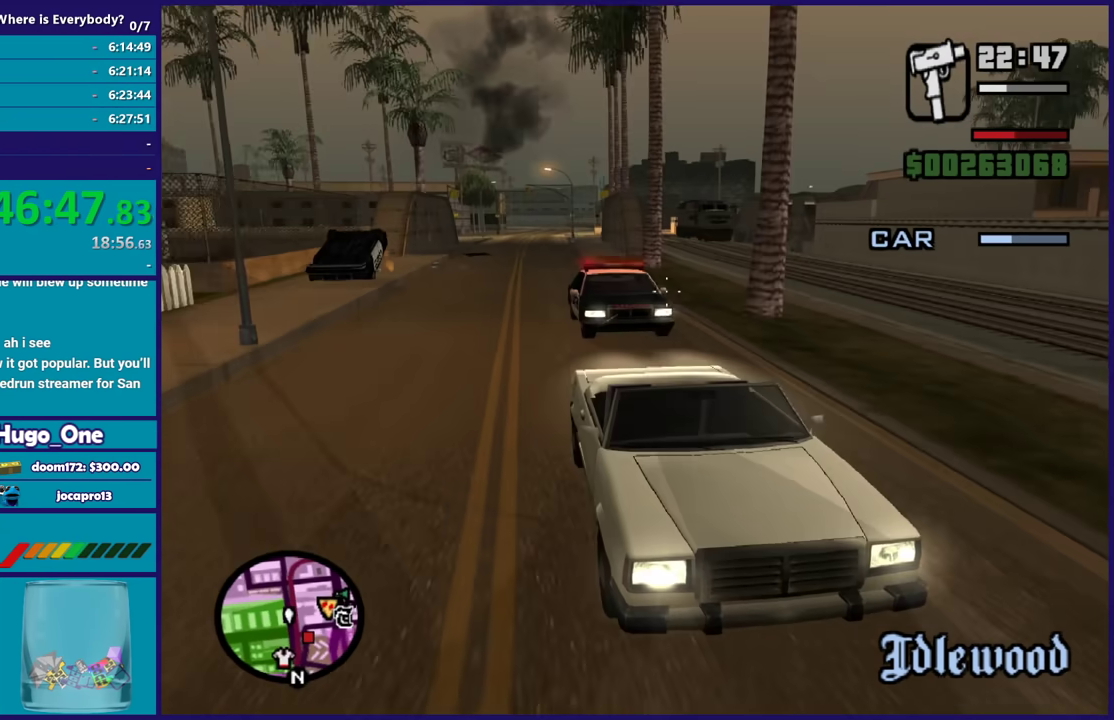
{"buttons": ["B"], "right_stick": "down-left", "events": [[434, "right_stick", "down-left"]]}
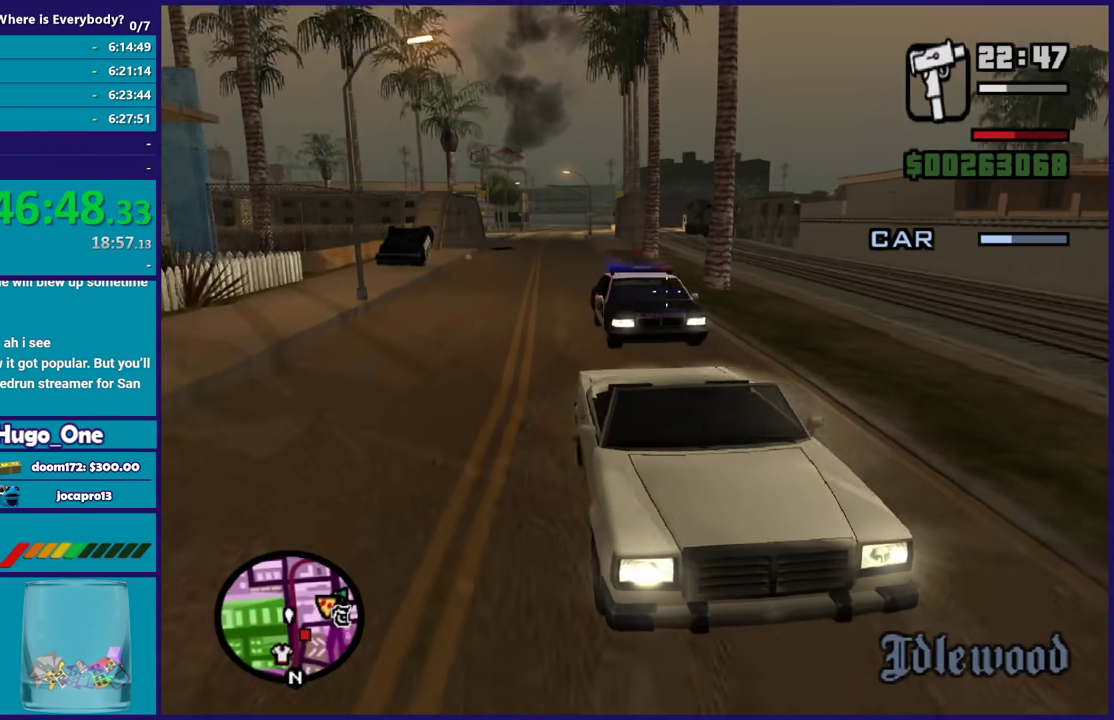
{"buttons": ["B"], "right_stick": "center", "events": [[100, "right_stick", "center"]]}
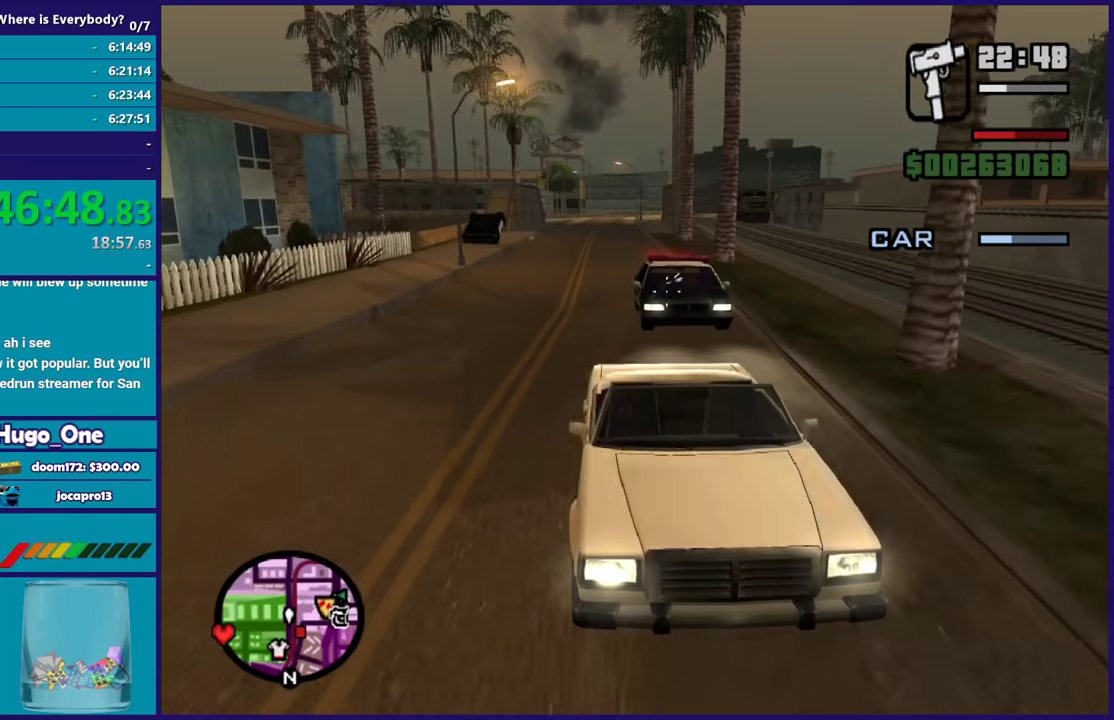
{"buttons": ["B"], "right_stick": "center", "events": []}
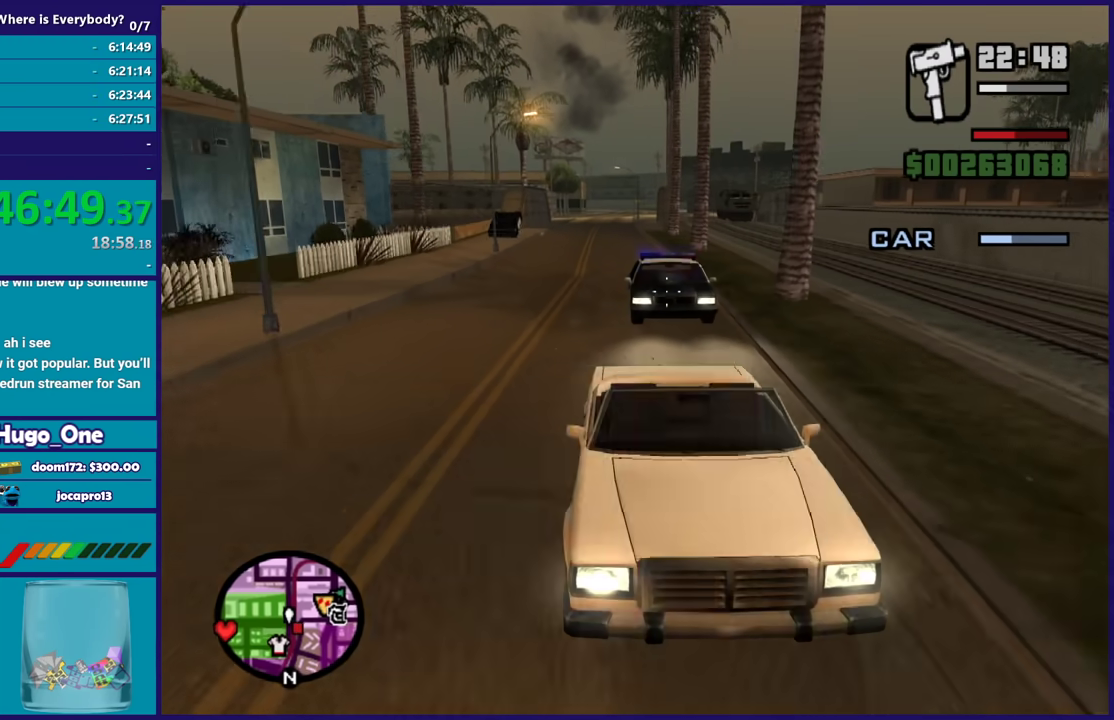
{"buttons": ["B"], "right_stick": "center", "events": []}
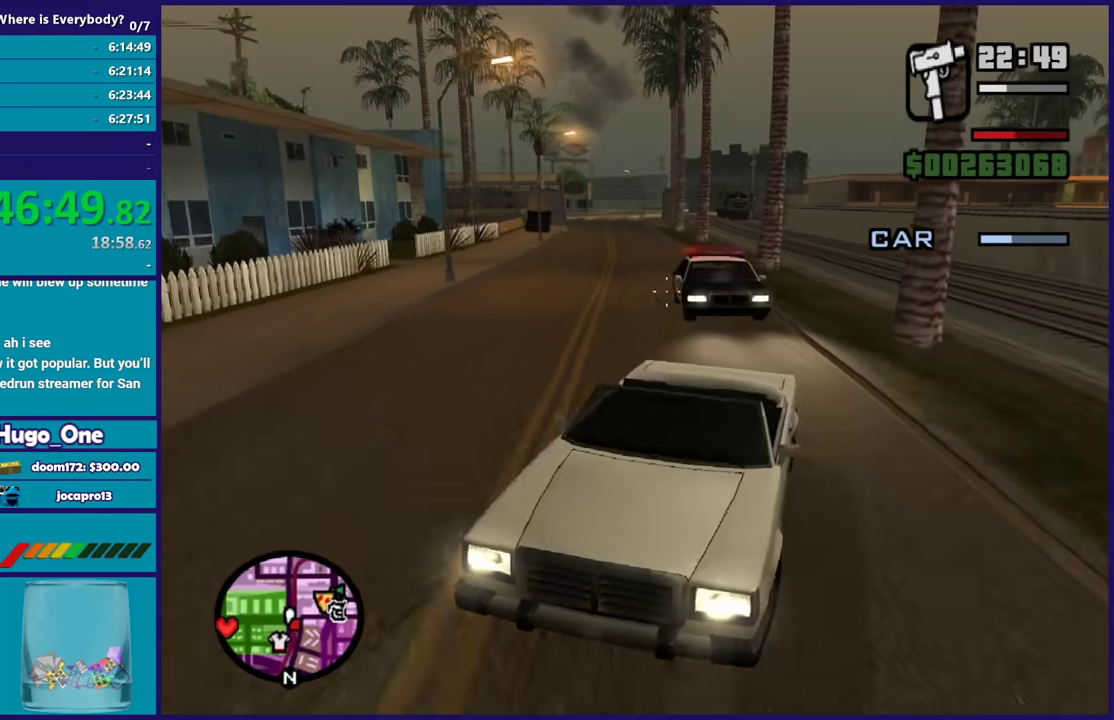
{"buttons": ["B"], "right_stick": "up-right", "events": [[167, "right_stick", "right"], [301, "right_stick", "up-right"]]}
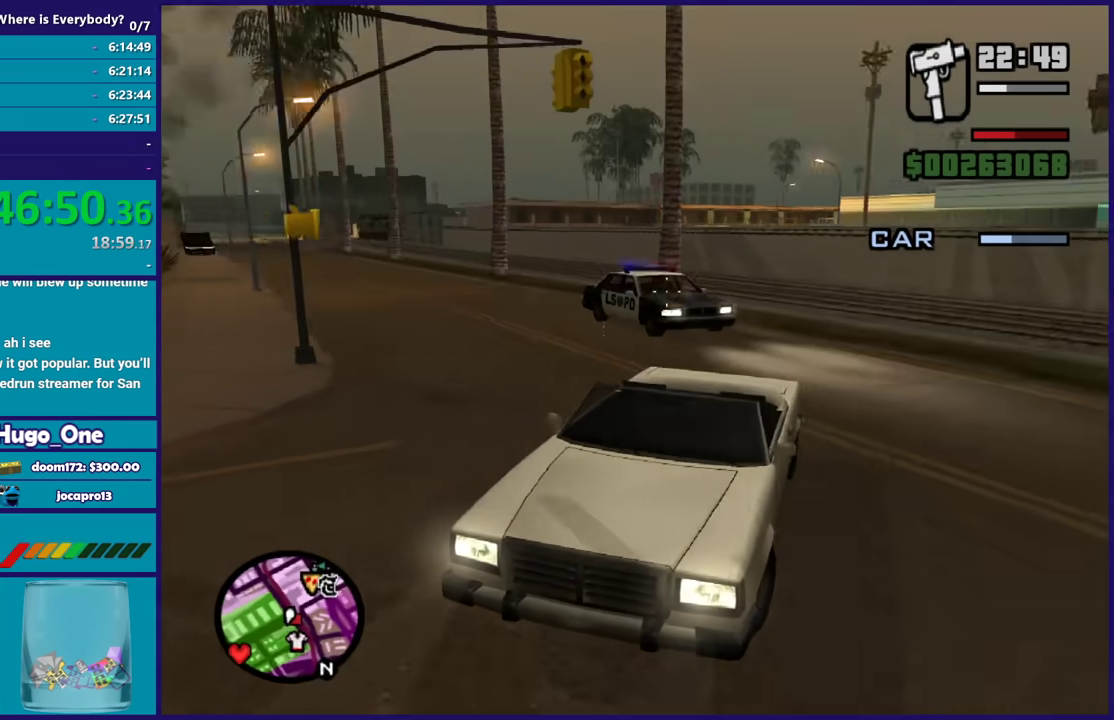
{"buttons": ["B"], "right_stick": "right", "events": [[133, "right_stick", "center"], [300, "right_stick", "down-right"], [367, "right_stick", "right"]]}
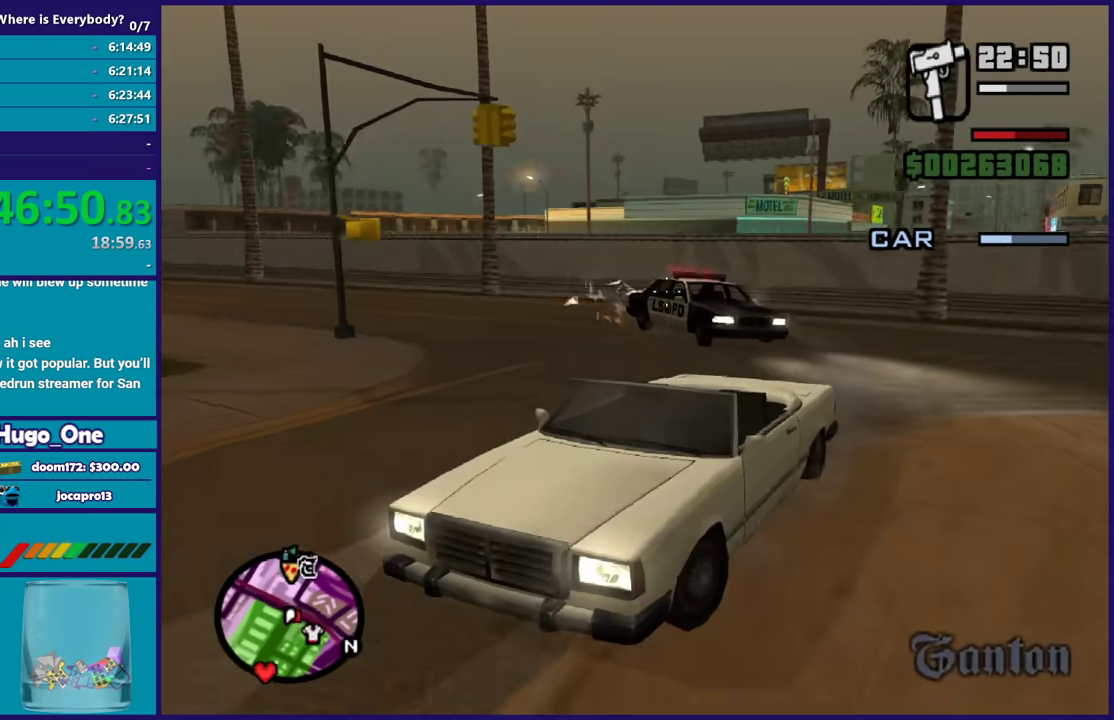
{"buttons": ["B"], "right_stick": "center", "events": [[334, "right_stick", "center"]]}
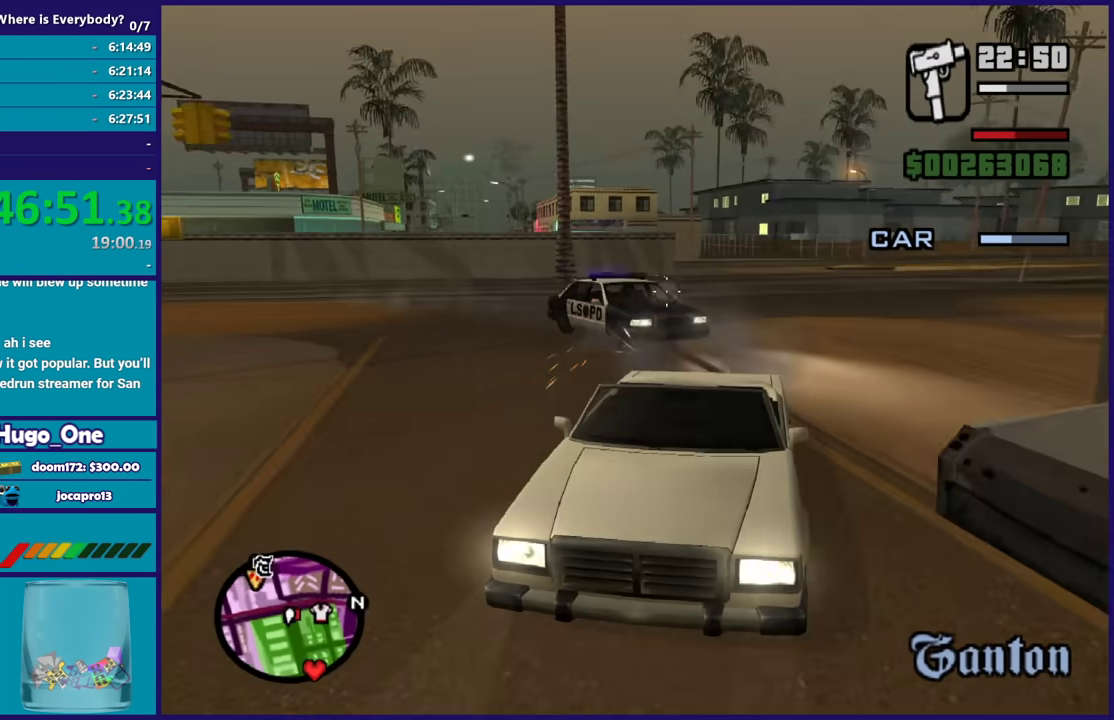
{"buttons": ["B"], "right_stick": "center", "events": [[133, "right_stick", "right"], [434, "right_stick", "center"]]}